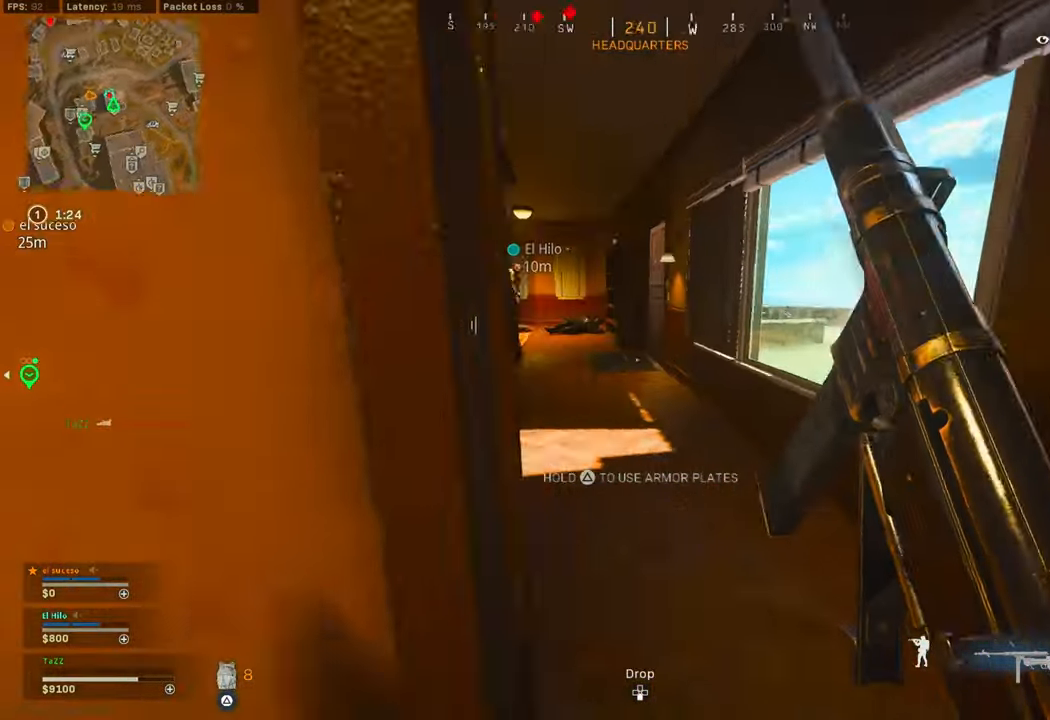
Gameplay with a controller (PlayStation layout); each line is a JSON object with the inputs held at the frame after it (dt_ms = milliseconds from this image to that frame). "events" lists button and stick changes between this image and that frame as [ms after this image, input, new state], when the widget could be followed in between.
{"dt_ms": 500, "buttons": ["L1"], "left_stick": "left", "right_stick": "right", "events": [[100, "R1", "down"], [116, "L3", "down"], [150, "R1", "up"], [266, "R3", "down"], [266, "right_stick", "center"], [350, "L3", "up"], [383, "R3", "up"], [450, "L1", "down"], [483, "right_stick", "right"], [500, "left_stick", "left"]]}
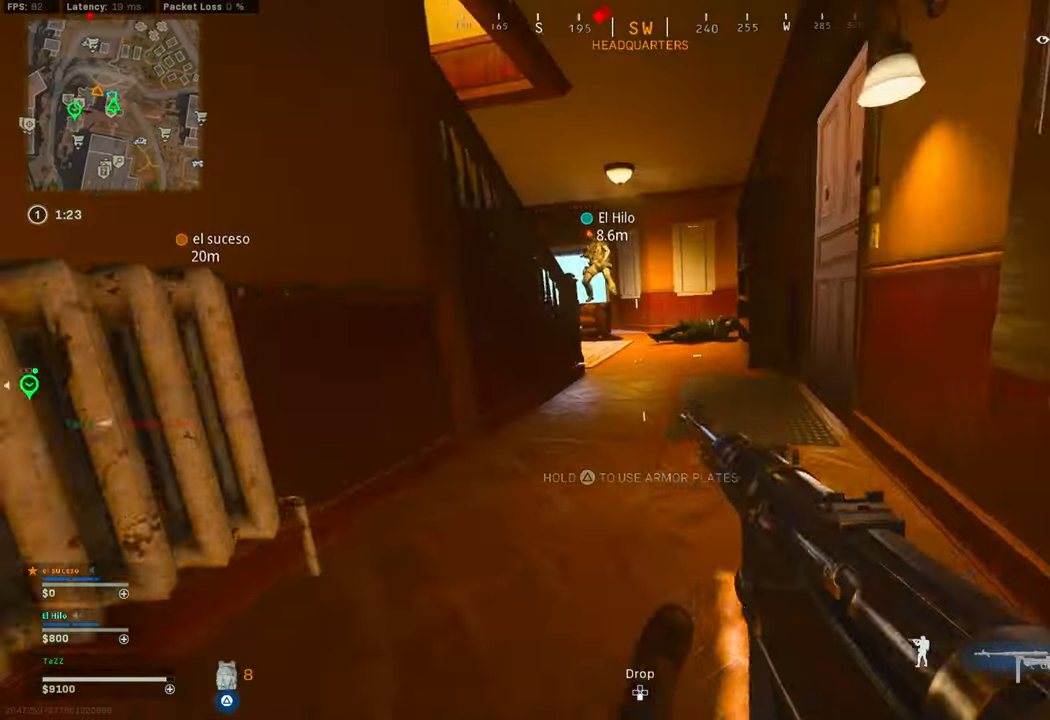
{"dt_ms": 500, "buttons": ["L1"], "left_stick": "down-right", "right_stick": "right", "events": [[100, "right_stick", "up"], [216, "right_stick", "center"], [266, "right_stick", "down-right"], [316, "left_stick", "down-right"], [333, "right_stick", "center"], [450, "right_stick", "right"]]}
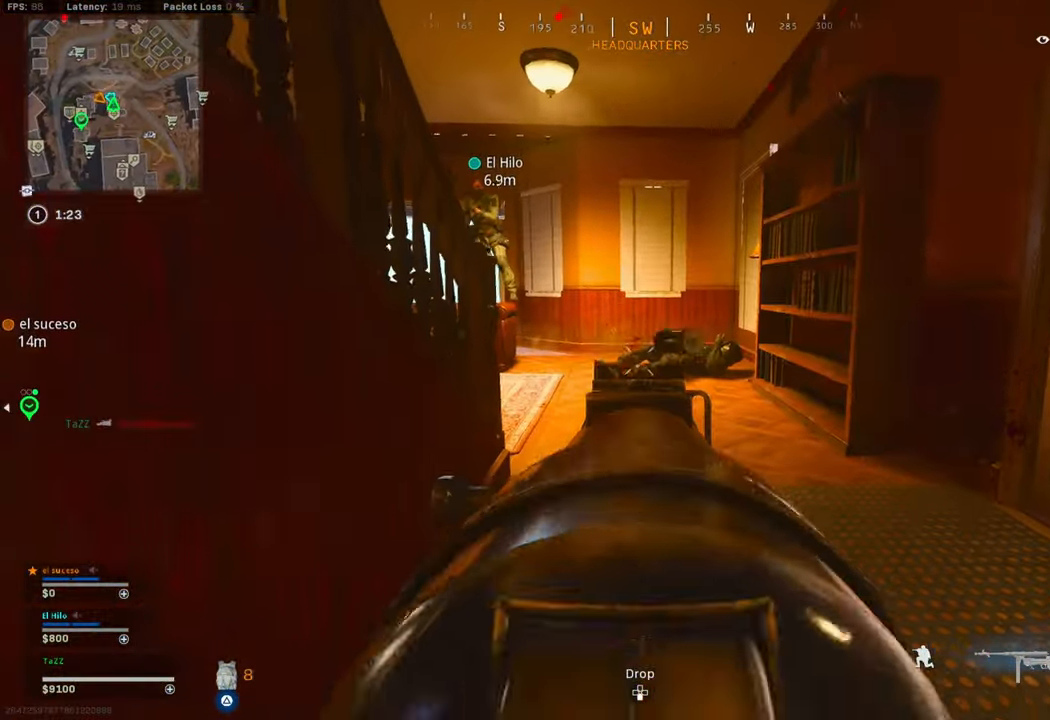
{"dt_ms": 1000, "buttons": ["SQUARE"], "left_stick": "right", "right_stick": "center"}
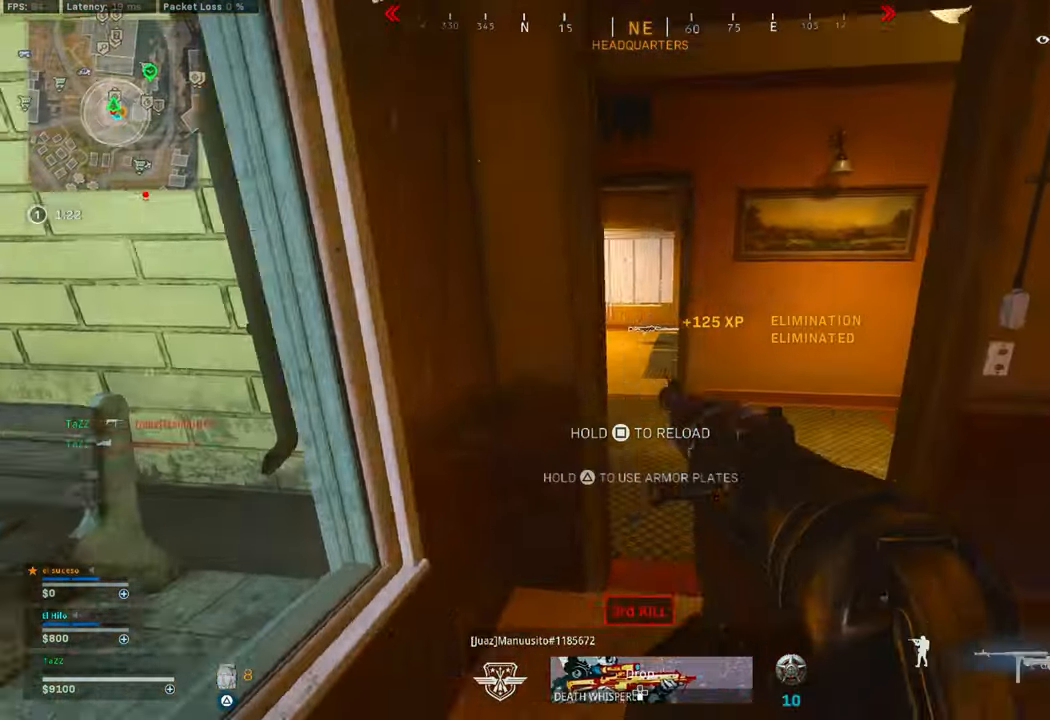
{"dt_ms": 500, "buttons": [], "left_stick": "up-left", "right_stick": "center", "events": [[16, "SQUARE", "up"], [33, "left_stick", "up-right"], [133, "left_stick", "up"], [216, "R3", "down"], [350, "left_stick", "up-left"], [466, "R3", "up"]]}
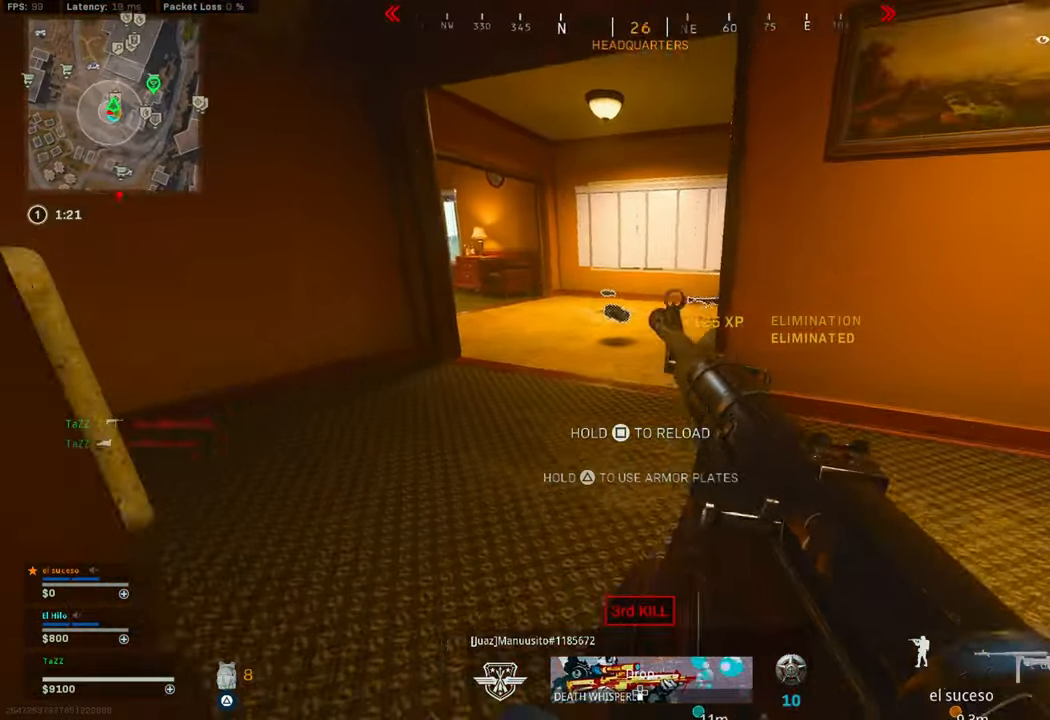
{"dt_ms": 500, "buttons": [], "left_stick": "down-left", "right_stick": "center", "events": [[66, "right_stick", "right"], [183, "left_stick", "left"], [233, "right_stick", "center"], [350, "left_stick", "down"], [483, "left_stick", "down-left"]]}
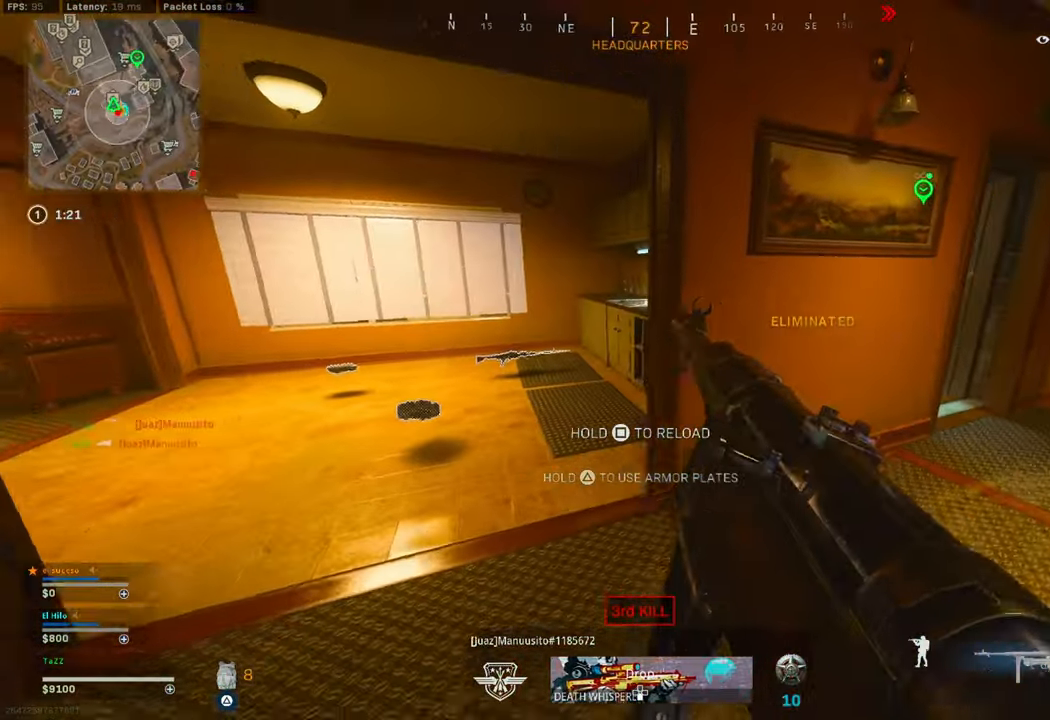
{"dt_ms": 500, "buttons": [], "left_stick": "up-right", "right_stick": "left", "events": [[116, "left_stick", "left"], [350, "right_stick", "left"], [400, "left_stick", "up"], [450, "left_stick", "up-right"]]}
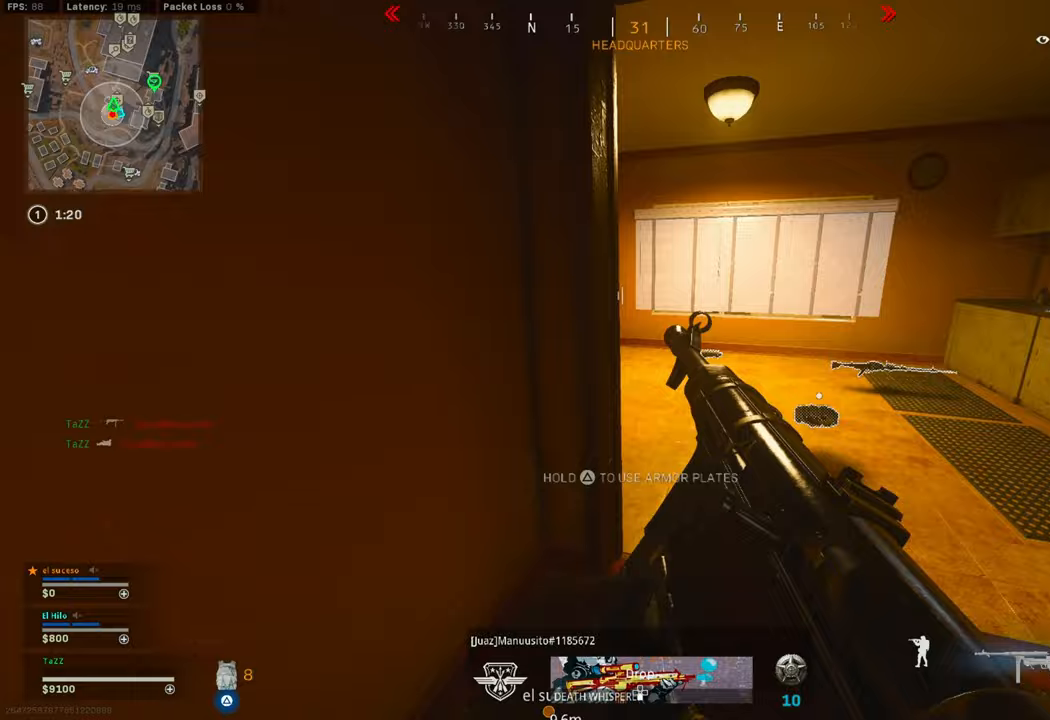
{"dt_ms": 500, "buttons": [], "left_stick": "right", "right_stick": "up-left", "events": [[83, "left_stick", "right"], [133, "right_stick", "center"], [217, "right_stick", "up-left"], [267, "left_stick", "up-right"], [333, "L3", "down"], [350, "R1", "down"], [400, "R1", "up"], [450, "L3", "up"], [450, "left_stick", "right"]]}
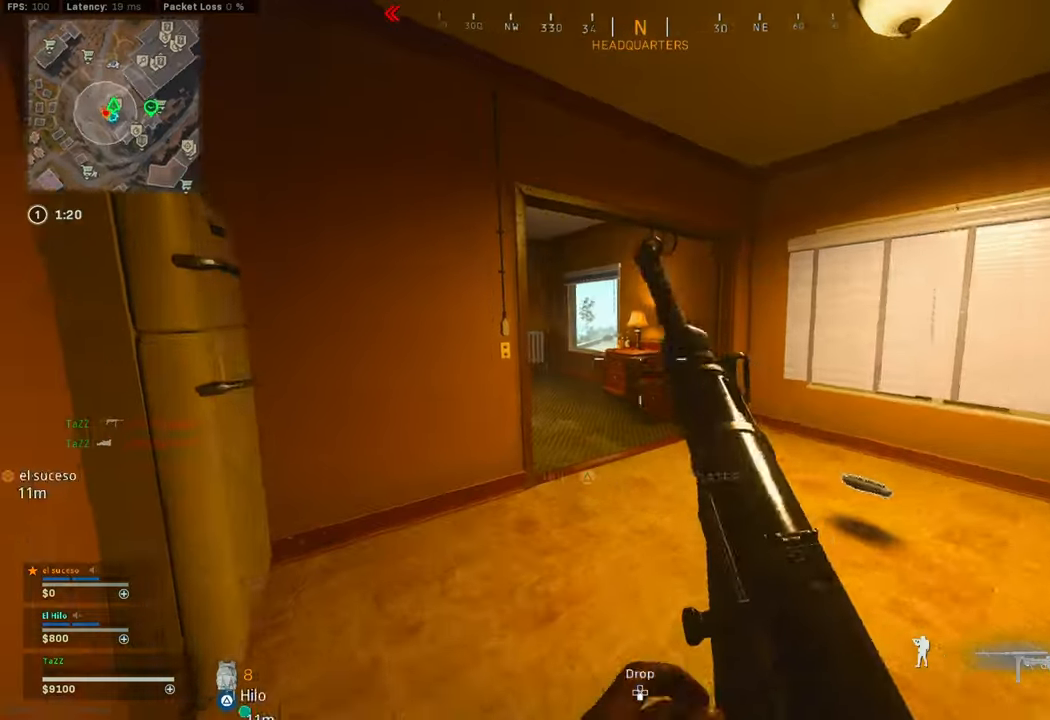
{"dt_ms": 500, "buttons": [], "left_stick": "down-right", "right_stick": "center", "events": [[100, "right_stick", "center"], [150, "left_stick", "up-right"], [167, "TRIANGLE", "down"], [217, "L3", "down"], [333, "L3", "up"], [383, "left_stick", "down-right"], [483, "TRIANGLE", "up"]]}
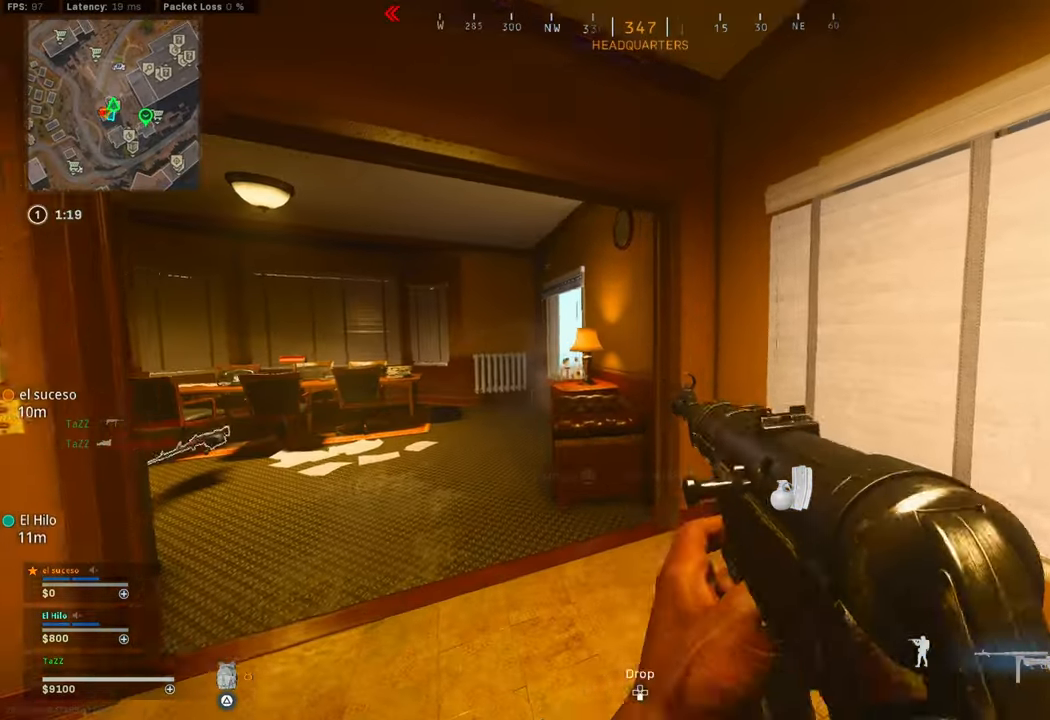
{"dt_ms": 500, "buttons": [], "left_stick": "up-left", "right_stick": "center", "events": [[83, "left_stick", "down"], [100, "right_stick", "down-left"], [167, "right_stick", "left"], [300, "left_stick", "left"], [367, "left_stick", "up-left"], [433, "right_stick", "center"]]}
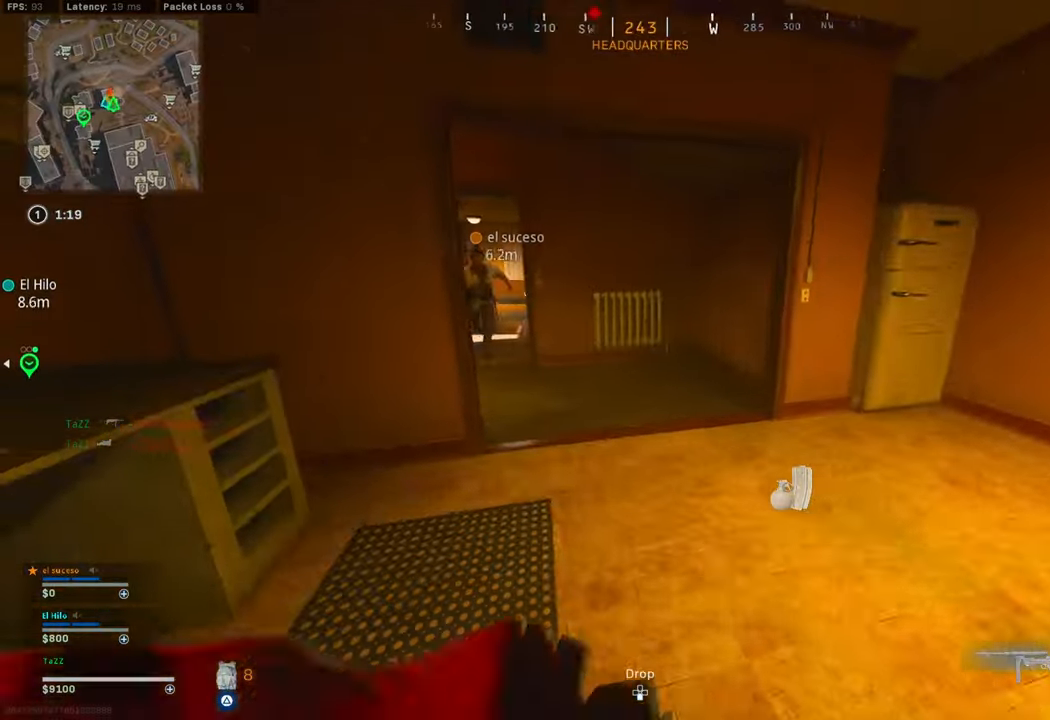
{"dt_ms": 500, "buttons": ["L3"], "left_stick": "up-right", "right_stick": "center", "events": [[167, "left_stick", "up-right"], [383, "right_stick", "up-left"], [450, "L3", "down"], [467, "right_stick", "center"]]}
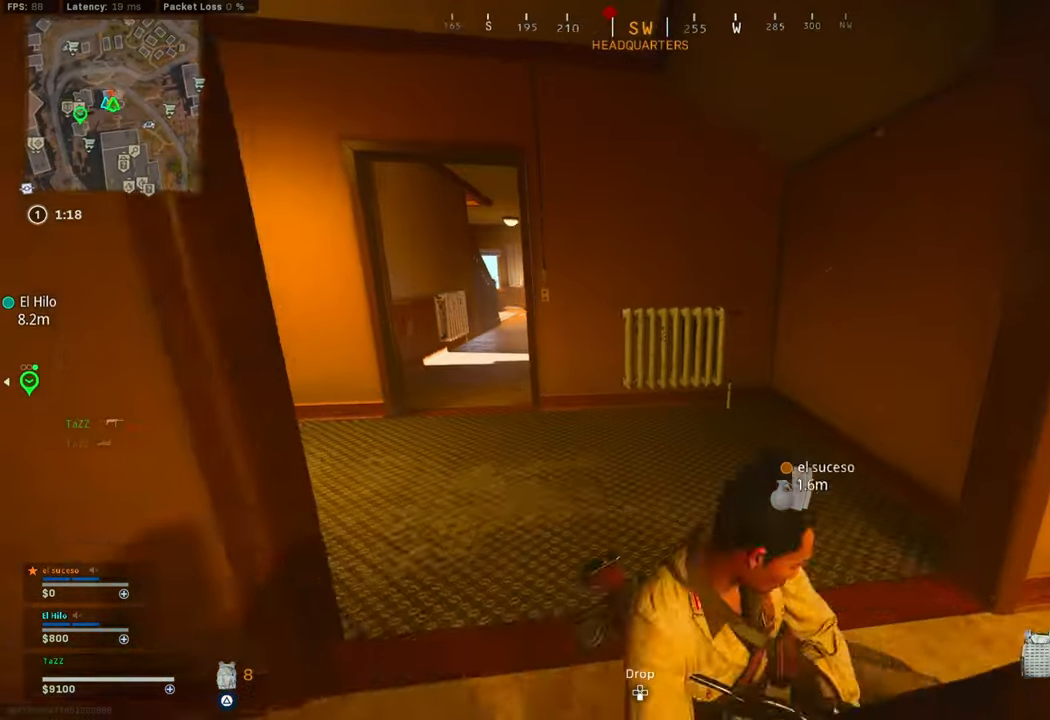
{"dt_ms": 500, "buttons": ["L3", "R3"], "left_stick": "up", "right_stick": "center", "events": [[33, "left_stick", "up"], [50, "right_stick", "left"], [83, "L3", "up"], [150, "L3", "down"], [350, "right_stick", "up"], [400, "right_stick", "left"], [450, "R3", "down"], [450, "right_stick", "center"]]}
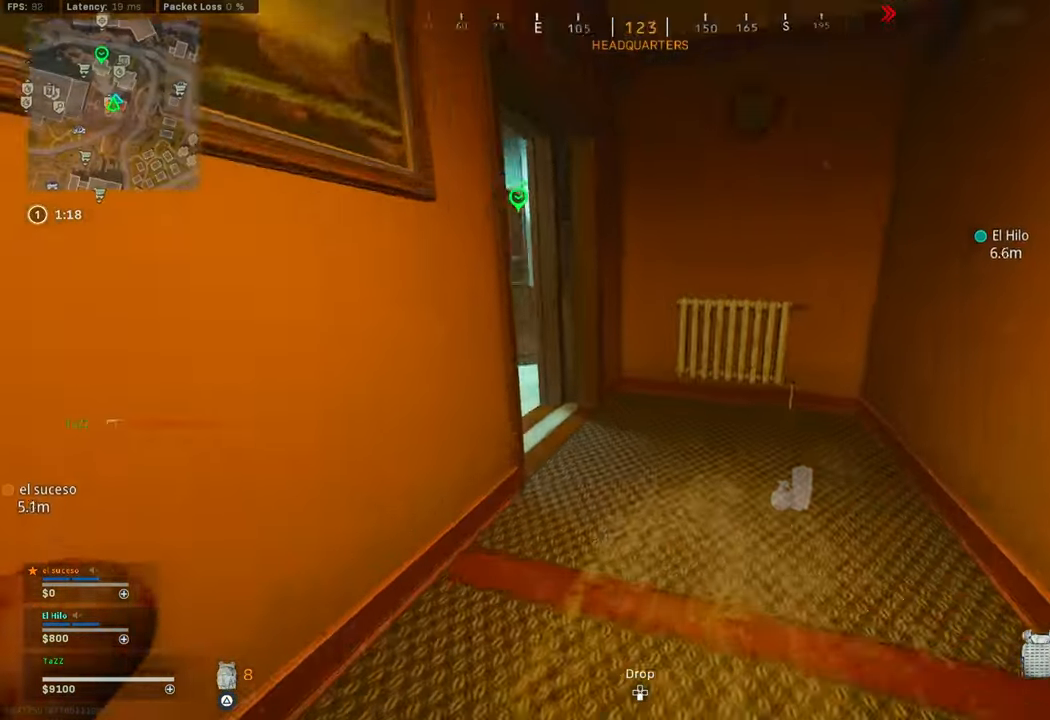
{"dt_ms": 500, "buttons": ["L3"], "left_stick": "up-left", "right_stick": "right"}
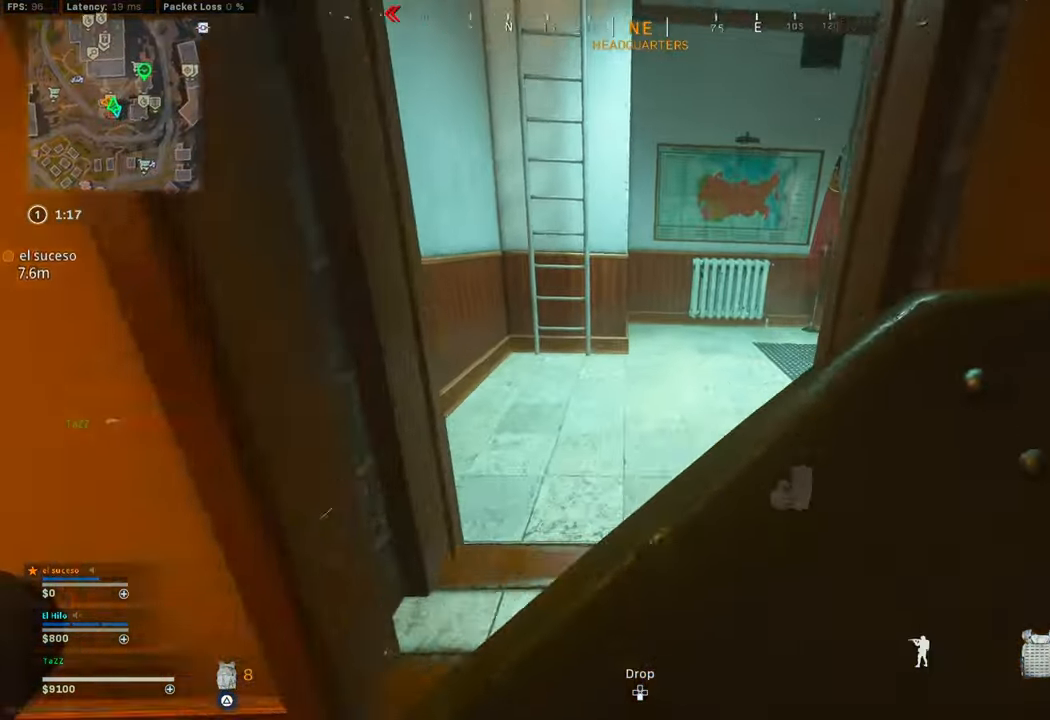
{"dt_ms": 500, "buttons": [], "left_stick": "right", "right_stick": "left", "events": [[200, "right_stick", "up-right"], [250, "L3", "up"], [250, "left_stick", "right"], [250, "right_stick", "center"], [300, "SQUARE", "down"], [367, "SQUARE", "up"], [483, "right_stick", "left"]]}
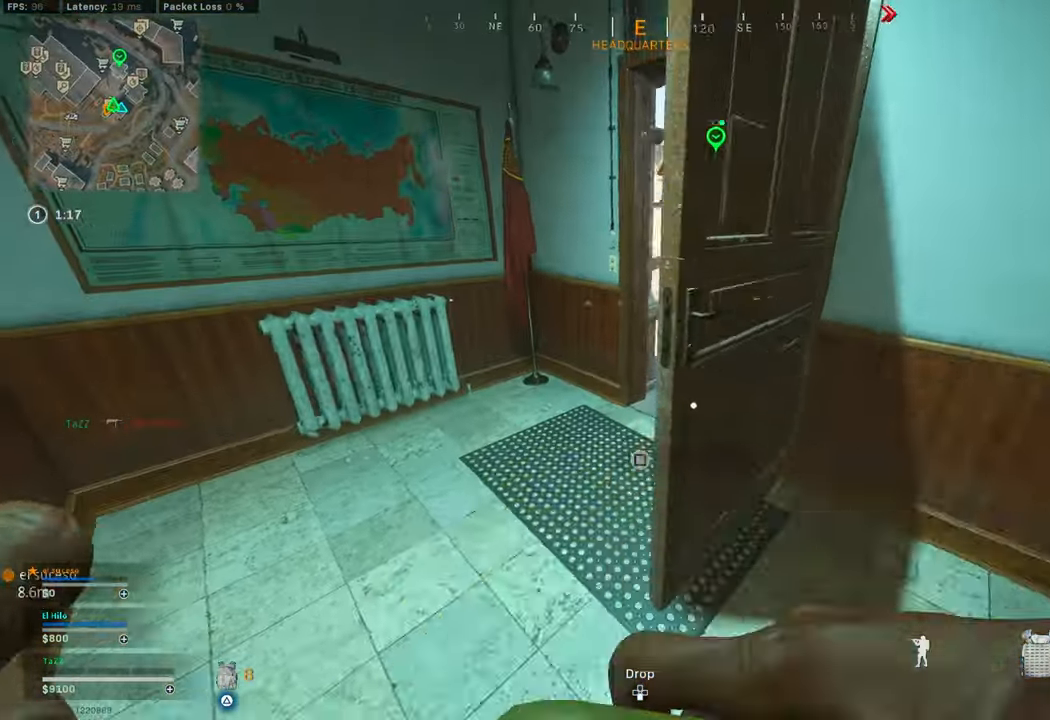
{"dt_ms": 500, "buttons": [], "left_stick": "down-right", "right_stick": "down", "events": [[117, "right_stick", "up-left"], [150, "left_stick", "down-right"], [467, "right_stick", "down"]]}
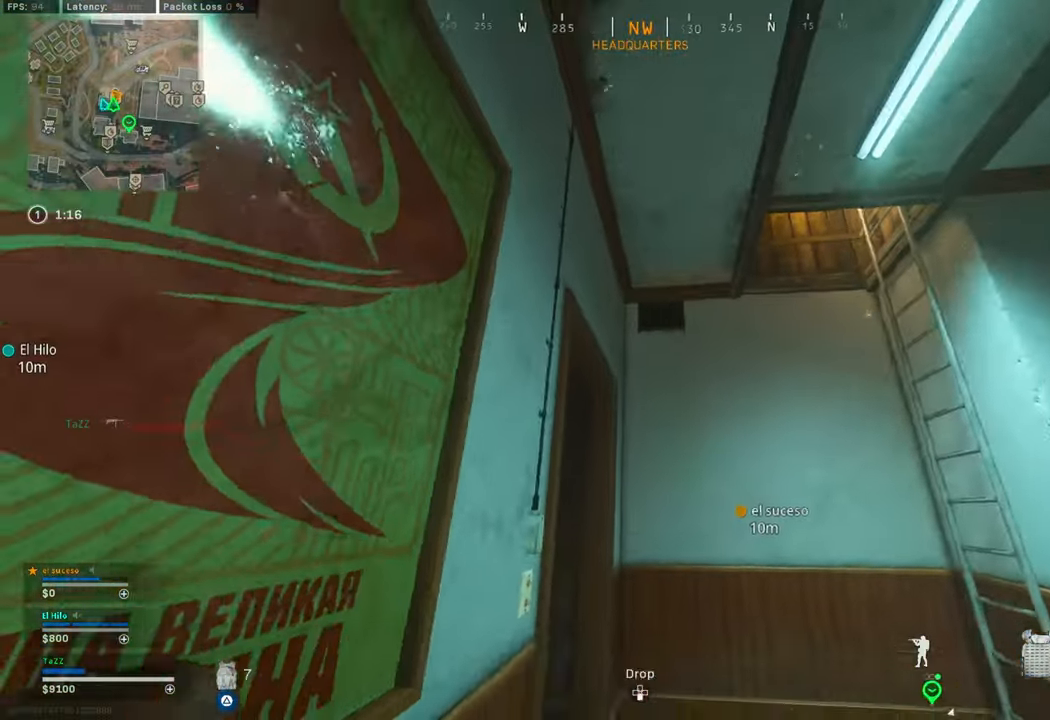
{"dt_ms": 500, "buttons": [], "left_stick": "down-left", "right_stick": "center", "events": [[67, "left_stick", "down-left"], [150, "left_stick", "left"], [300, "right_stick", "center"], [383, "left_stick", "down-left"]]}
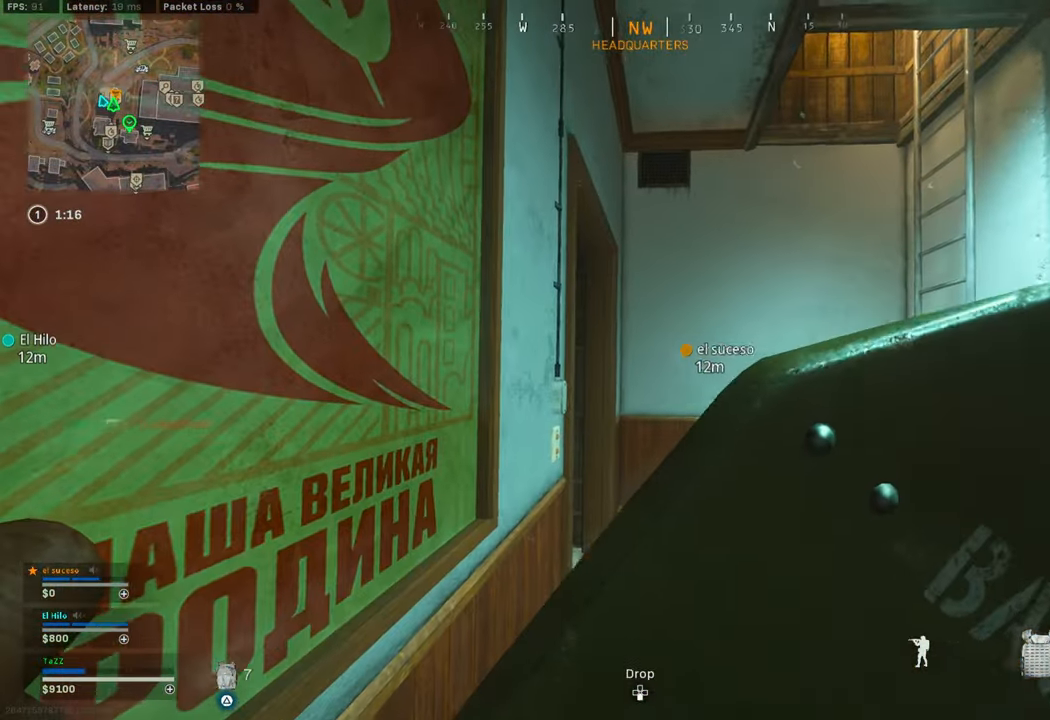
{"dt_ms": 500, "buttons": [], "left_stick": "down-left", "right_stick": "center", "events": []}
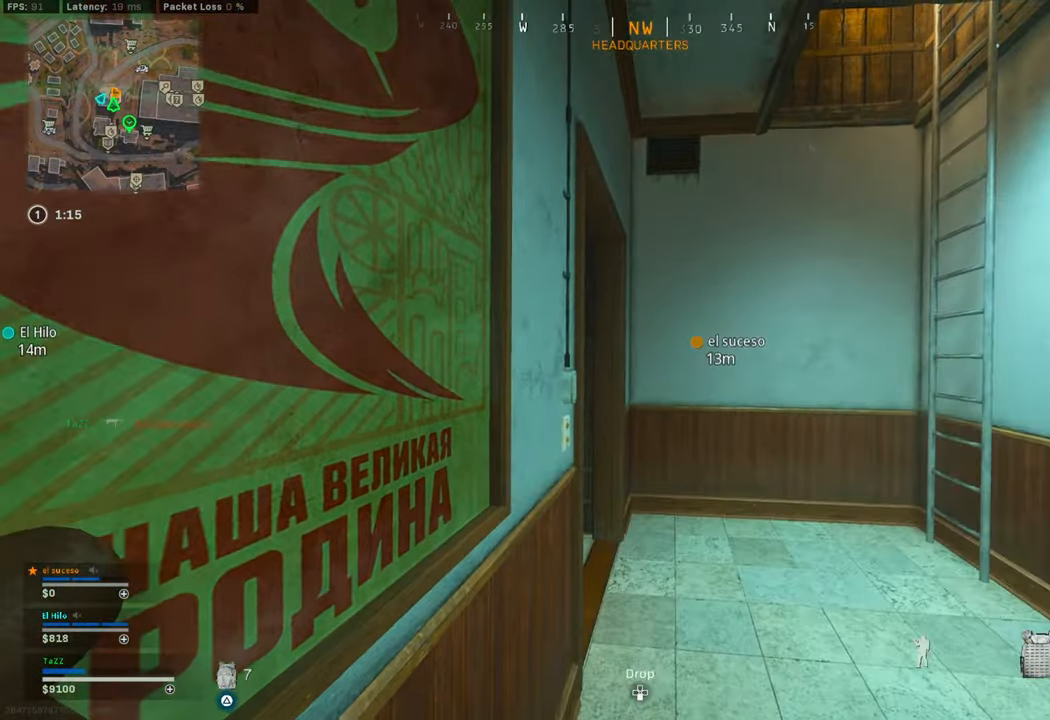
{"dt_ms": 500, "buttons": [], "left_stick": "center", "right_stick": "center", "events": [[134, "left_stick", "center"], [334, "left_stick", "left"], [500, "left_stick", "center"]]}
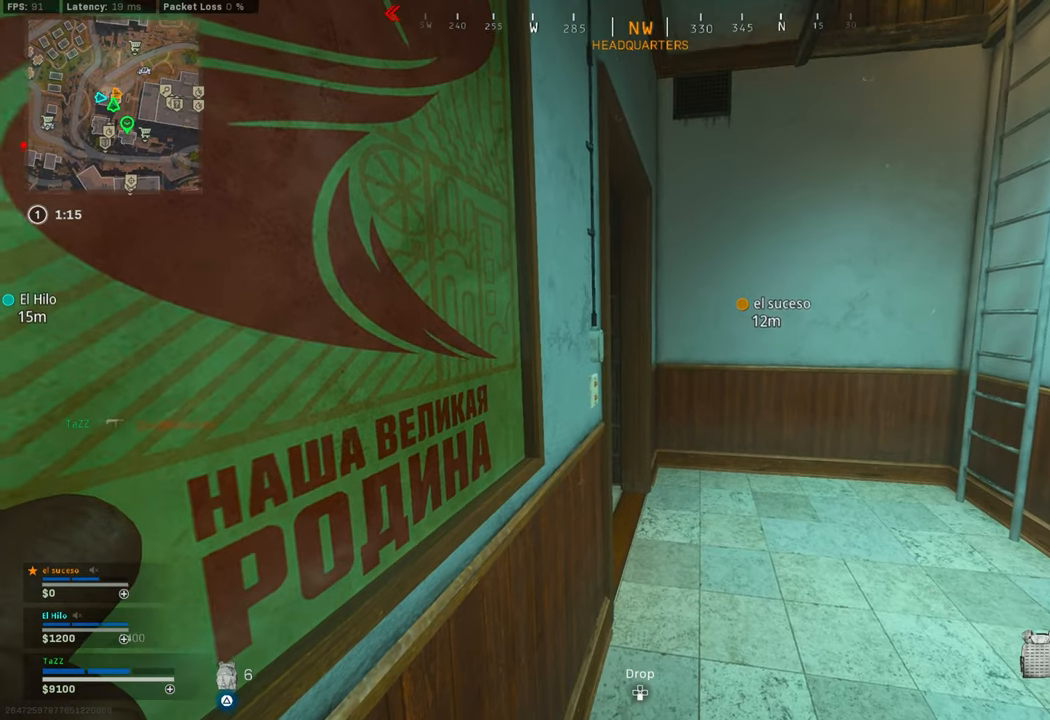
{"dt_ms": 500, "buttons": [], "left_stick": "center", "right_stick": "center", "events": []}
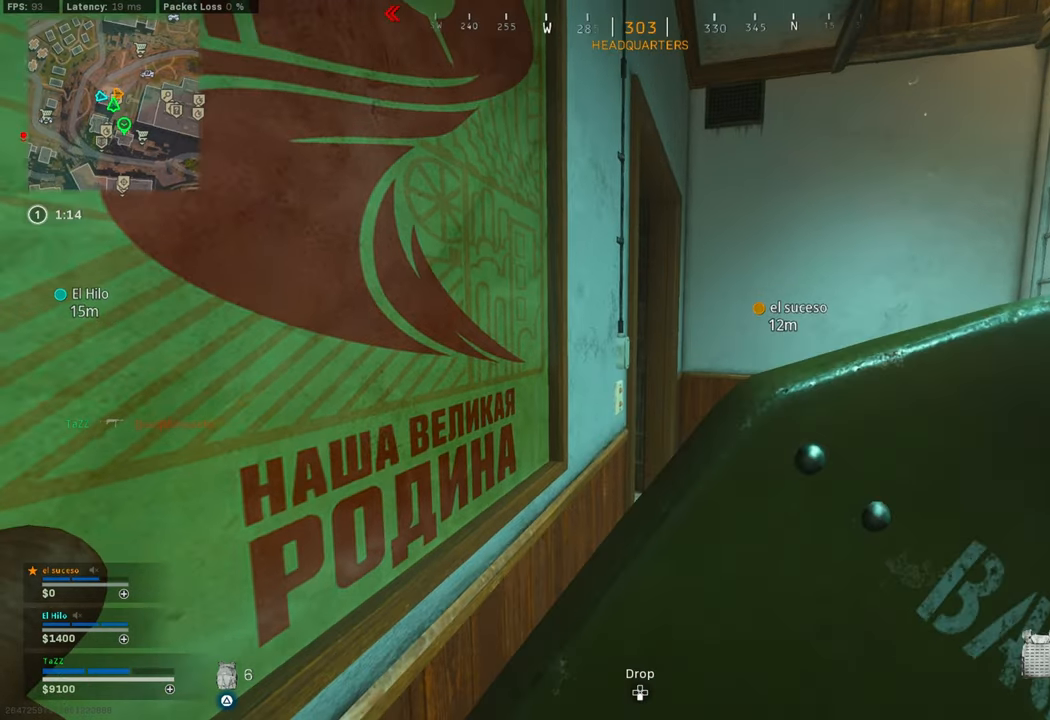
{"dt_ms": 500, "buttons": ["L3"], "left_stick": "up", "right_stick": "left", "events": [[17, "left_stick", "up-right"], [117, "left_stick", "up"], [167, "right_stick", "down-right"], [234, "left_stick", "up-right"], [300, "right_stick", "left"], [450, "left_stick", "up"], [484, "L3", "down"]]}
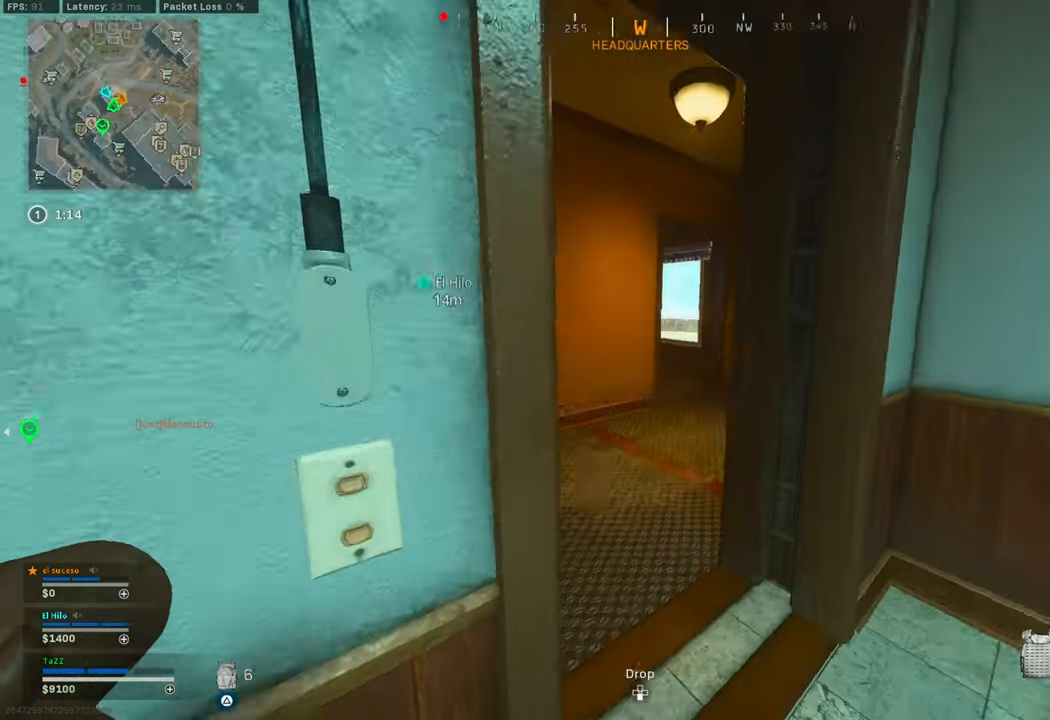
{"dt_ms": 500, "buttons": [], "left_stick": "up-right", "right_stick": "center", "events": [[117, "L3", "up"], [117, "left_stick", "up-left"], [184, "right_stick", "right"], [200, "L3", "down"], [284, "L3", "up"], [317, "left_stick", "left"], [434, "right_stick", "center"], [500, "left_stick", "up-right"]]}